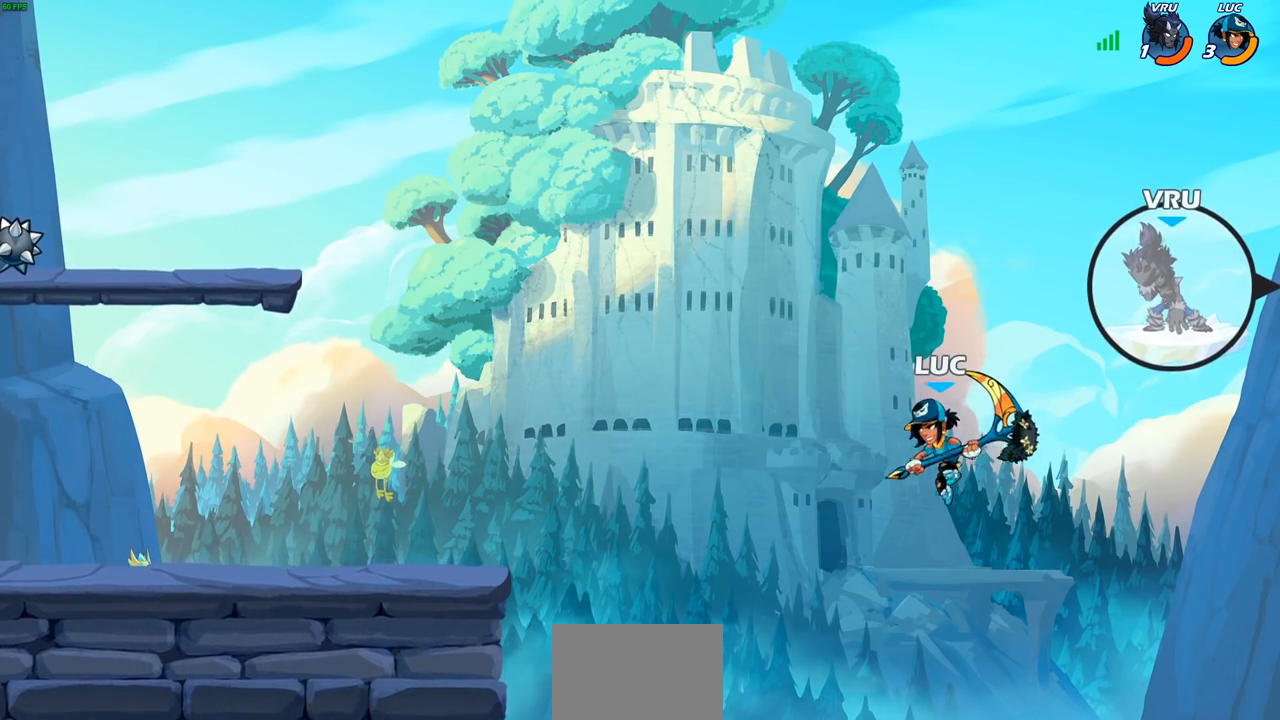
Gameplay with a controller (PlayStation layout); each line is a JSON object with the inputs held at the frame after it. "events" lists button and stick changes between this image and that frame as [ms after this image, input, new state], when the widget could be followed in between.
{"buttons": [], "left_stick": "left", "right_stick": "center", "events": [[217, "CROSS", "down"], [383, "CROSS", "up"]]}
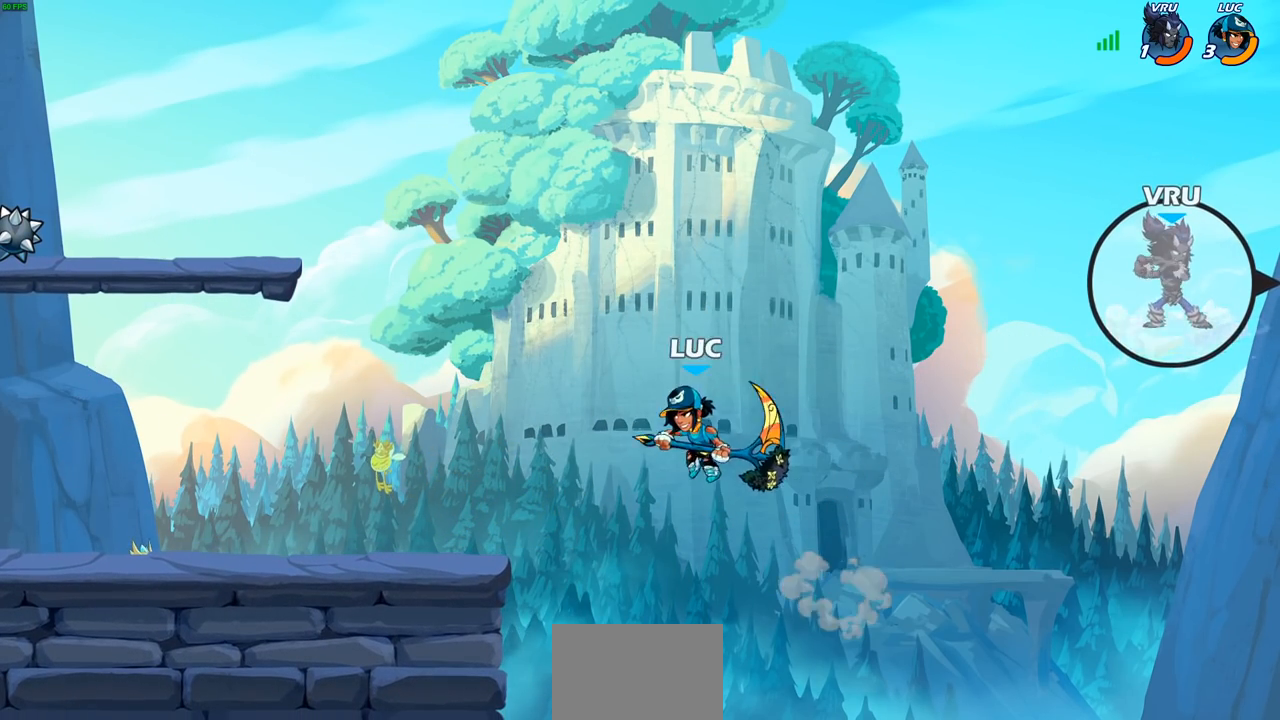
{"buttons": [], "left_stick": "up-right", "right_stick": "center", "events": [[450, "left_stick", "up-right"]]}
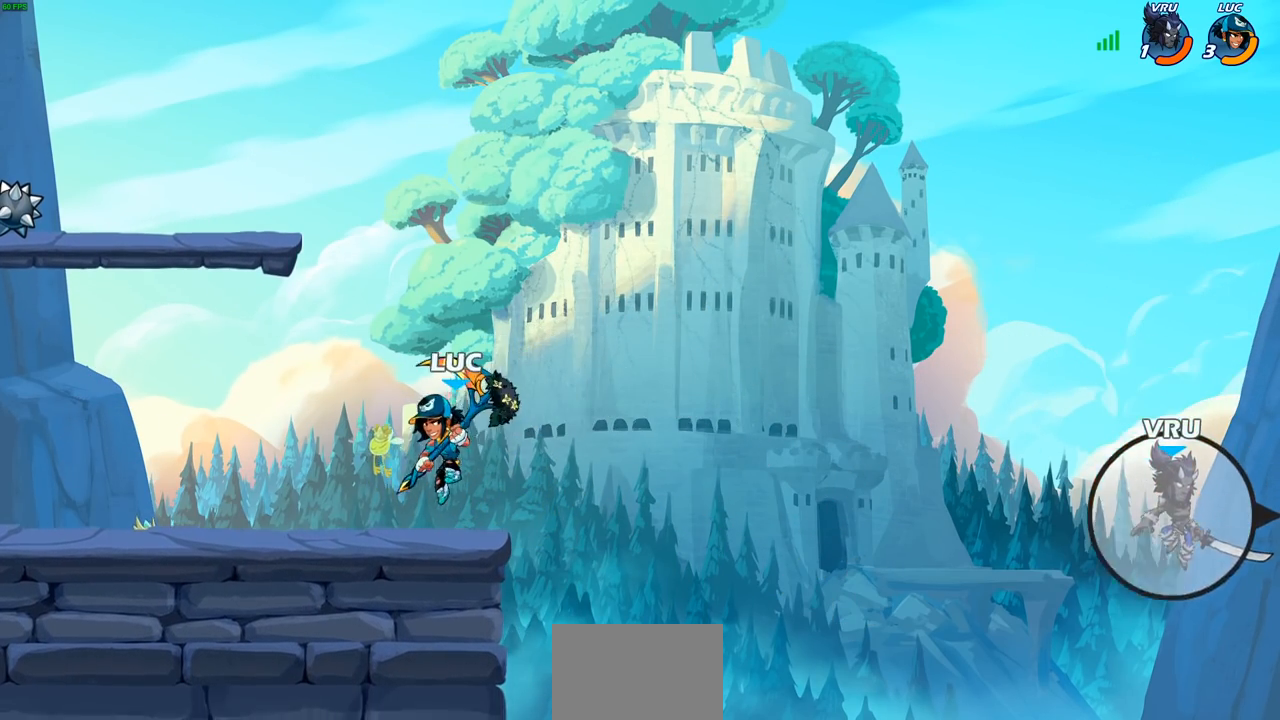
{"buttons": [], "left_stick": "center", "right_stick": "center", "events": [[67, "left_stick", "center"]]}
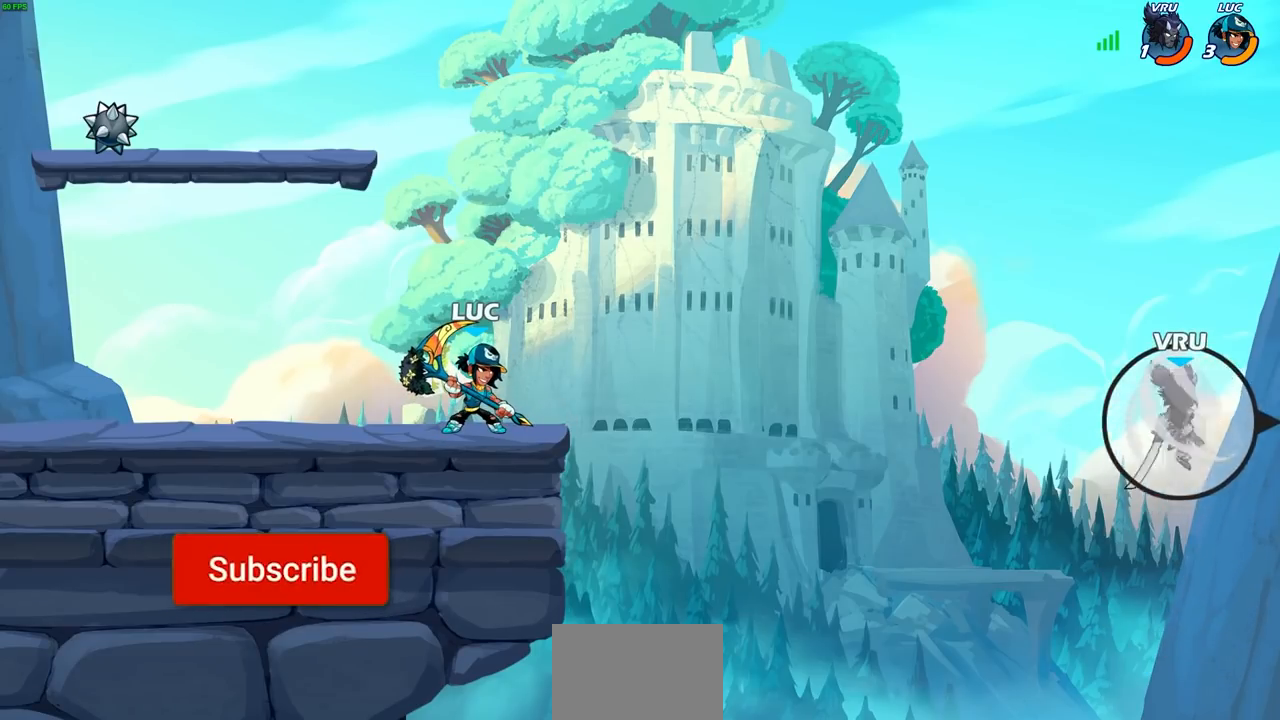
{"buttons": [], "left_stick": "center", "right_stick": "center", "events": []}
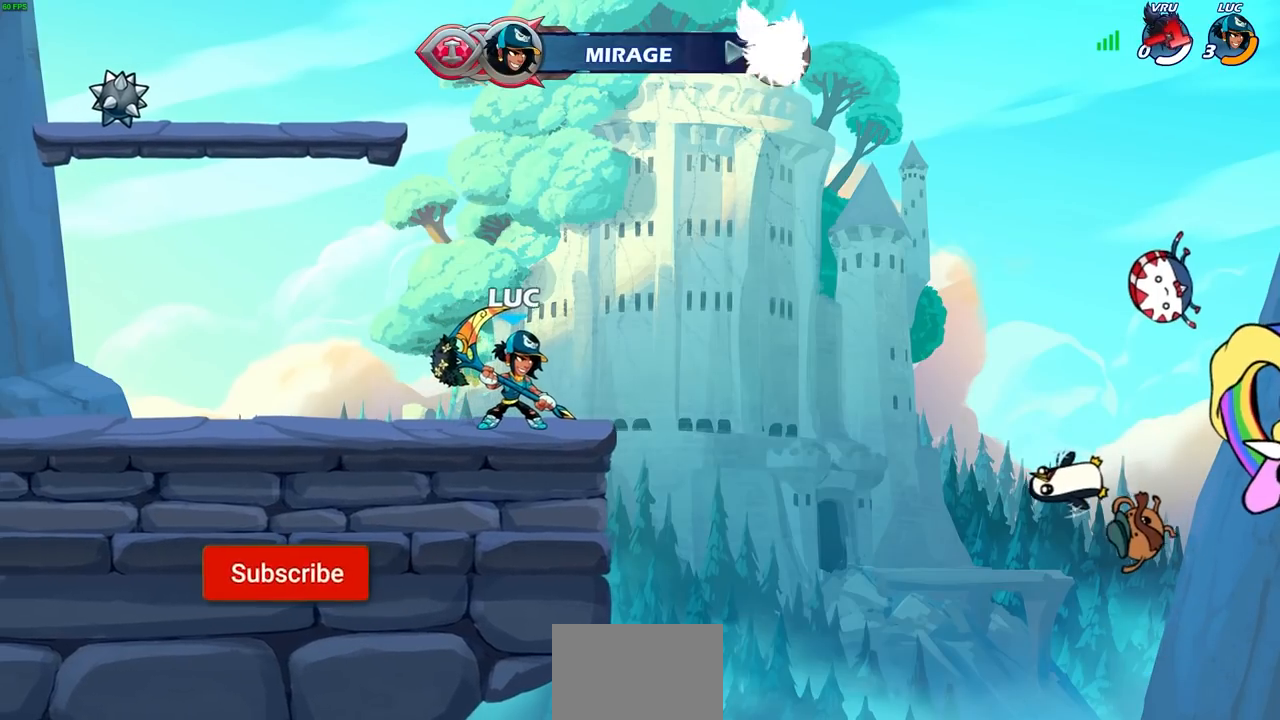
{"buttons": [], "left_stick": "center", "right_stick": "center", "events": []}
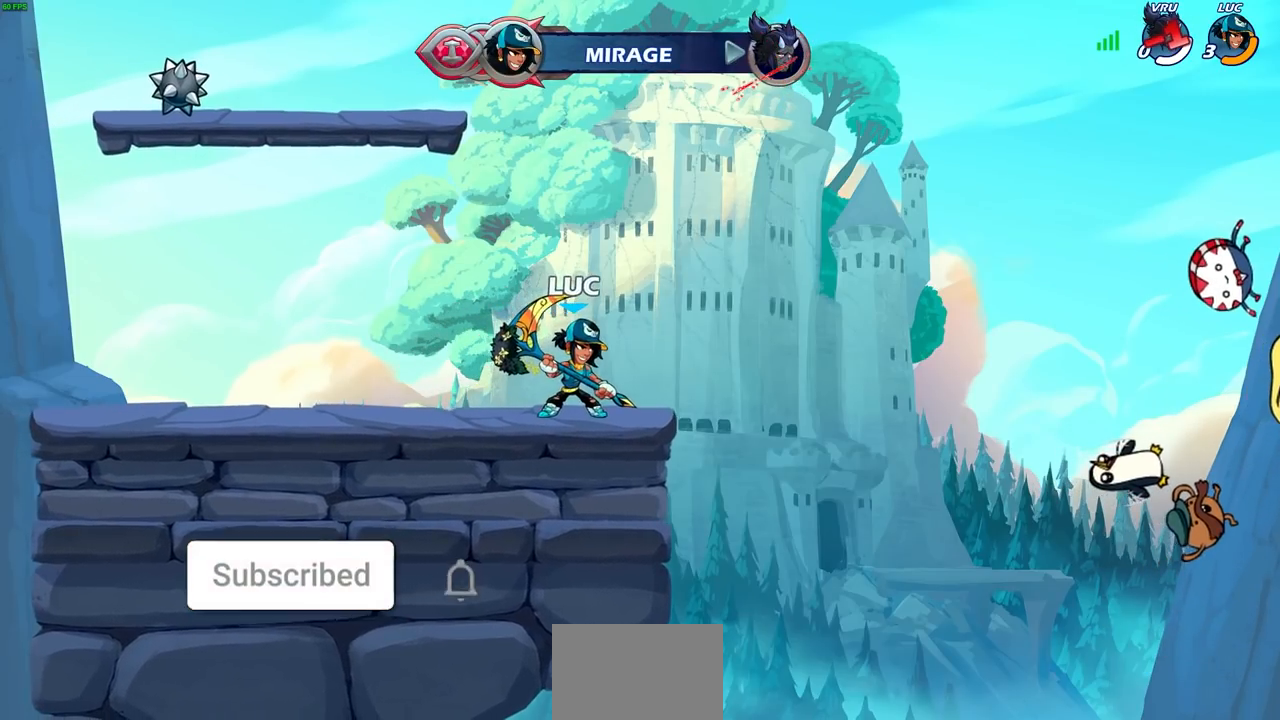
{"buttons": [], "left_stick": "center", "right_stick": "center", "events": []}
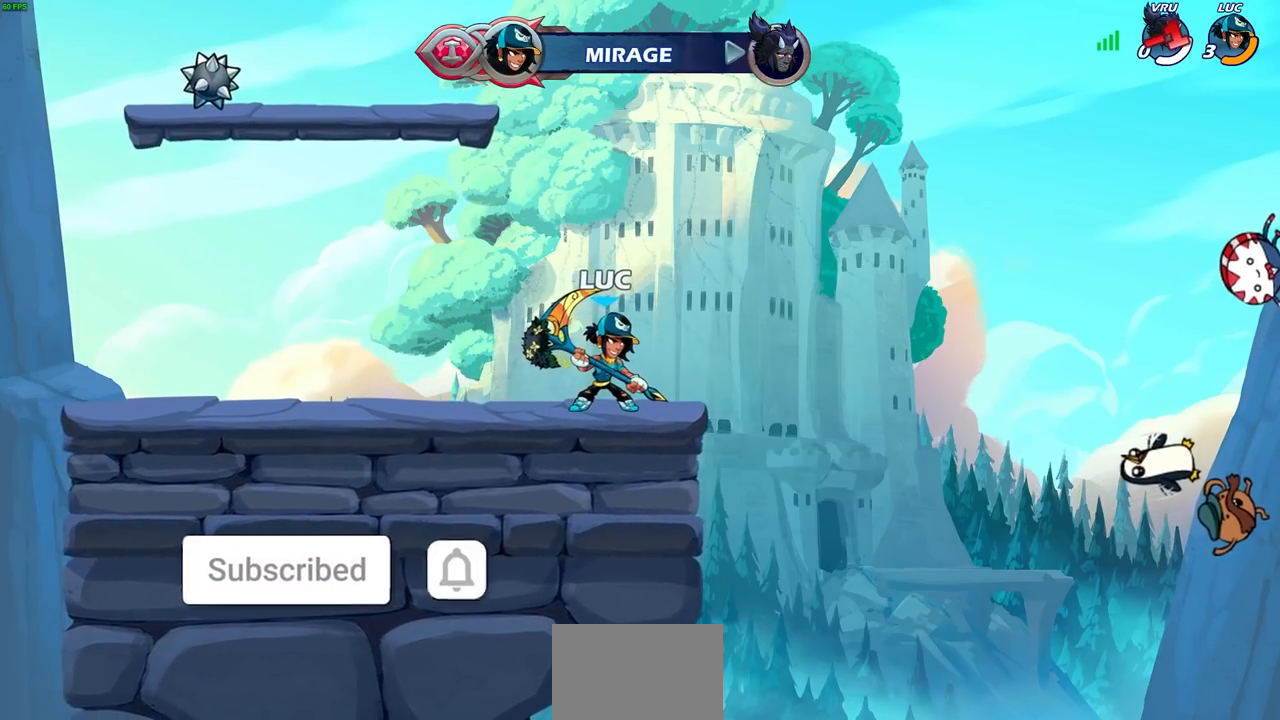
{"buttons": [], "left_stick": "center", "right_stick": "center", "events": []}
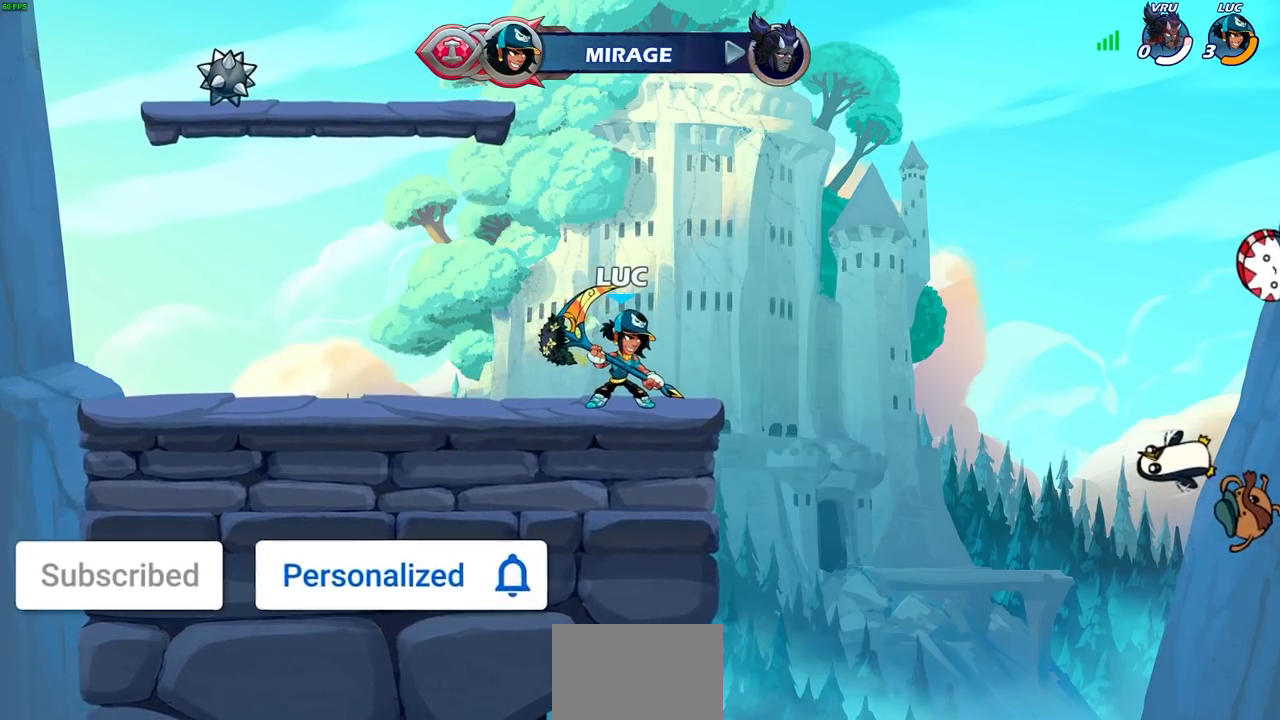
{"buttons": [], "left_stick": "center", "right_stick": "center", "events": []}
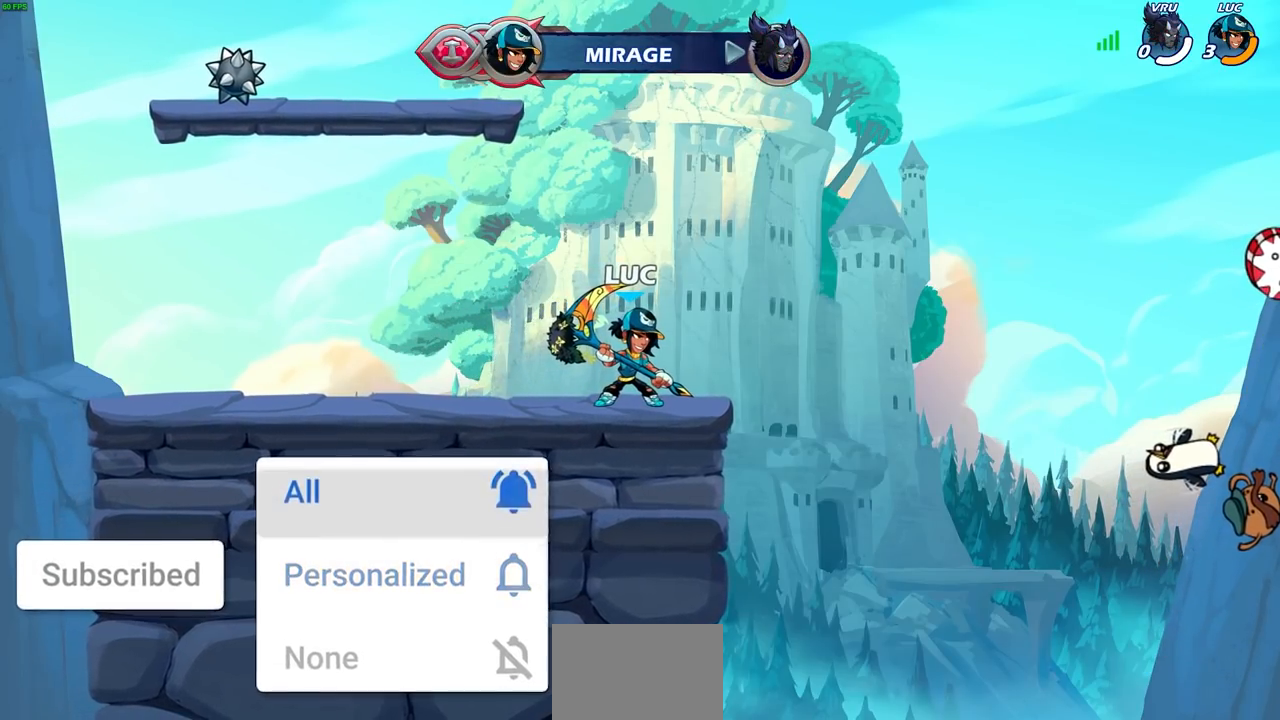
{"buttons": [], "left_stick": "center", "right_stick": "center", "events": []}
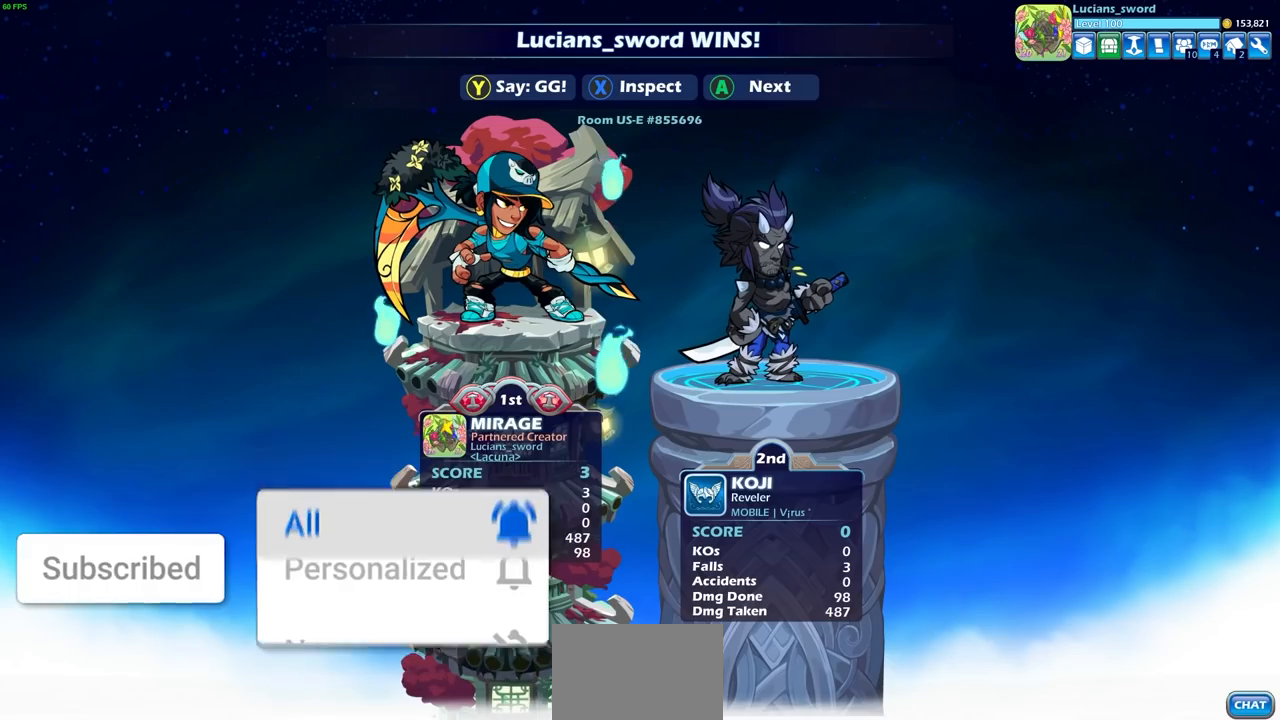
{"buttons": [], "left_stick": "center", "right_stick": "center", "events": []}
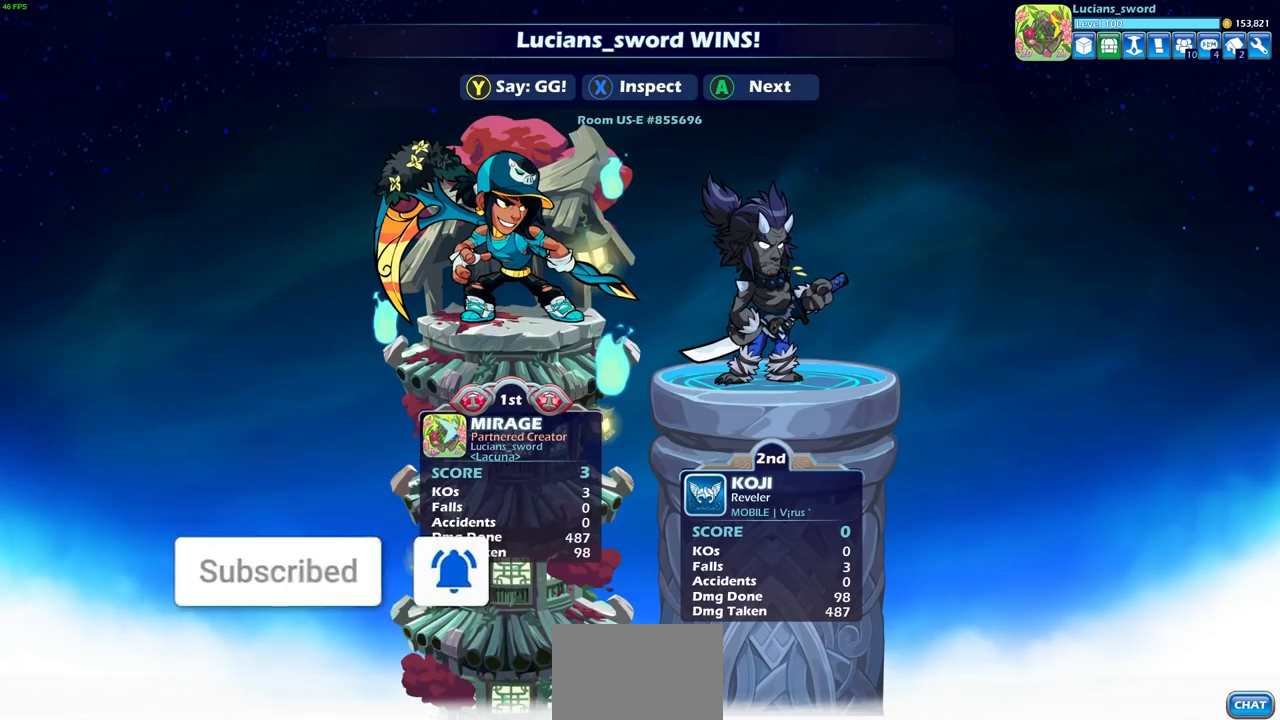
{"buttons": [], "left_stick": "center", "right_stick": "center", "events": []}
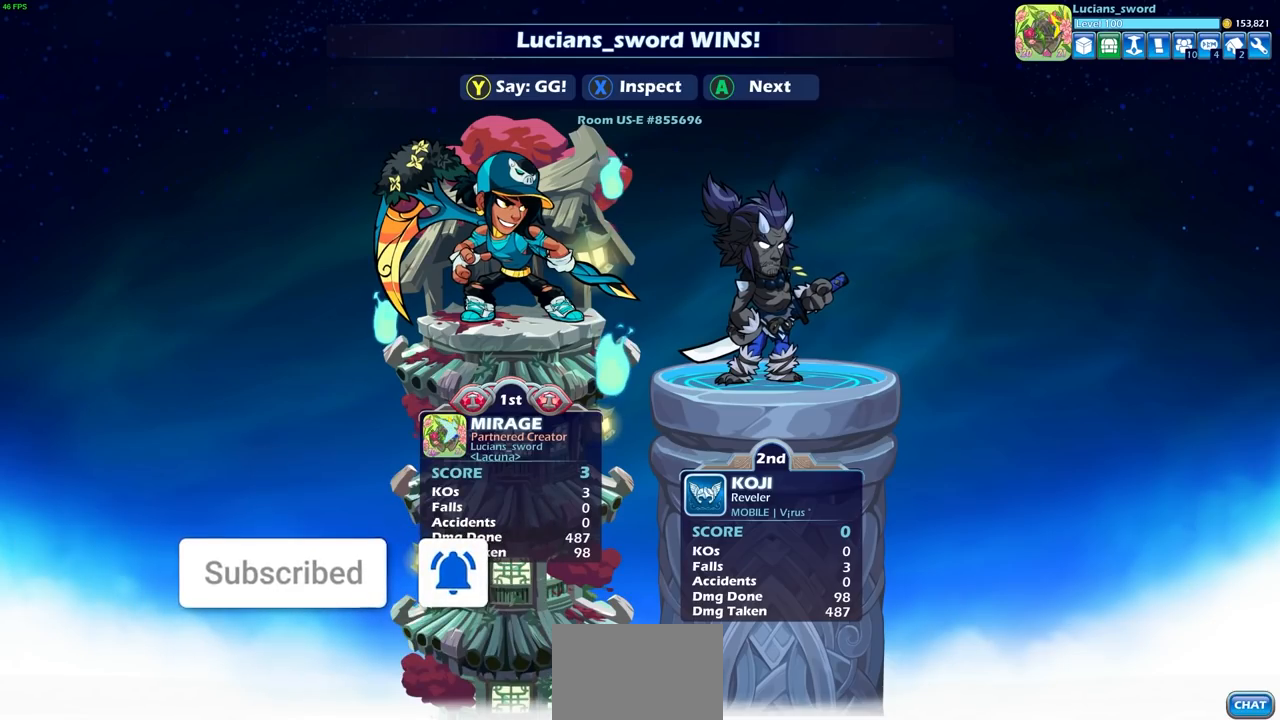
{"buttons": [], "left_stick": "center", "right_stick": "center", "events": []}
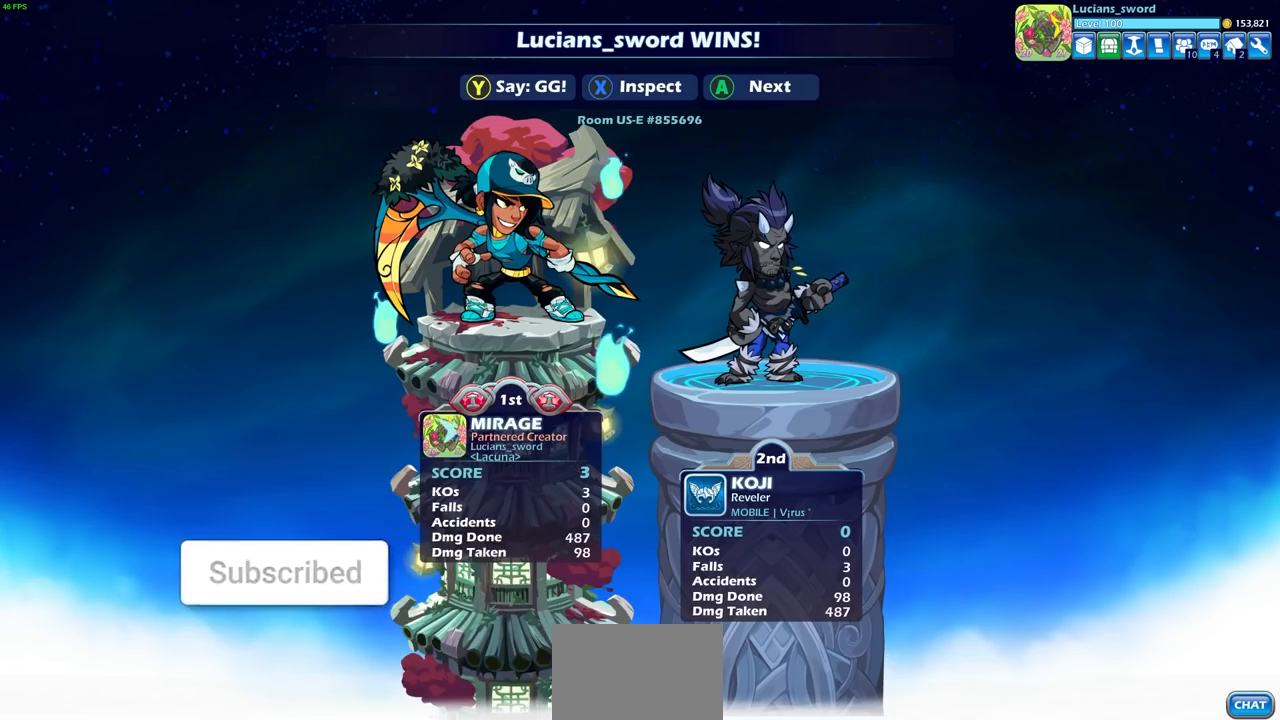
{"buttons": ["TRIANGLE"], "left_stick": "center", "right_stick": "center", "events": [[417, "TRIANGLE", "down"]]}
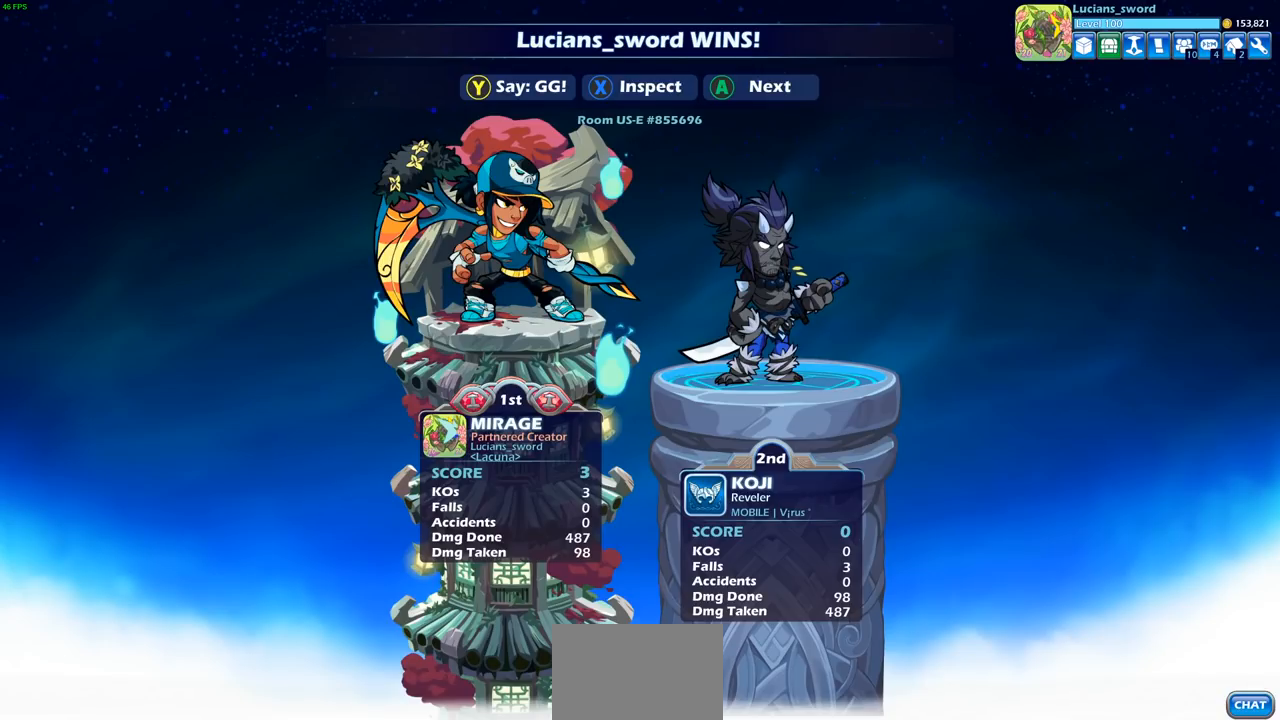
{"buttons": [], "left_stick": "center", "right_stick": "center", "events": [[17, "TRIANGLE", "up"], [100, "TRIANGLE", "down"], [183, "TRIANGLE", "up"], [300, "TRIANGLE", "down"], [350, "TRIANGLE", "up"], [433, "TRIANGLE", "down"], [500, "TRIANGLE", "up"]]}
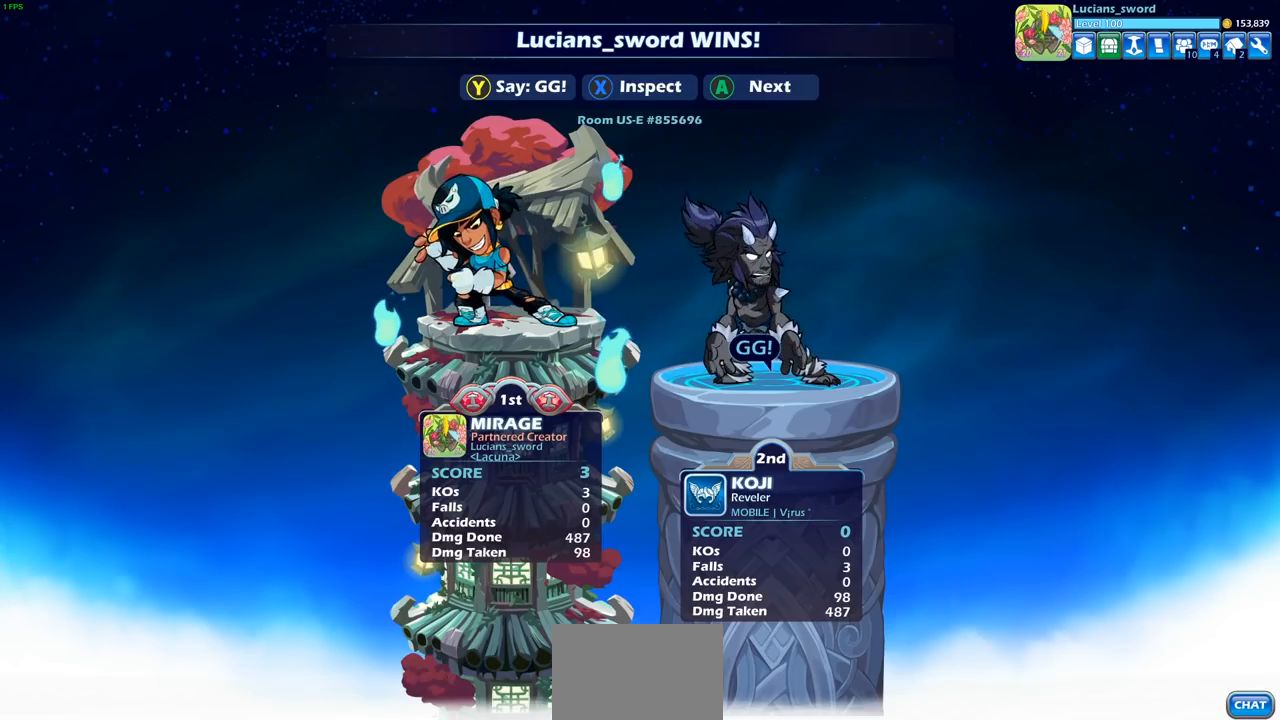
{"buttons": [], "left_stick": "center", "right_stick": "center", "events": [[83, "TRIANGLE", "down"], [167, "TRIANGLE", "up"], [233, "TRIANGLE", "down"], [317, "TRIANGLE", "up"], [400, "TRIANGLE", "down"], [467, "TRIANGLE", "up"]]}
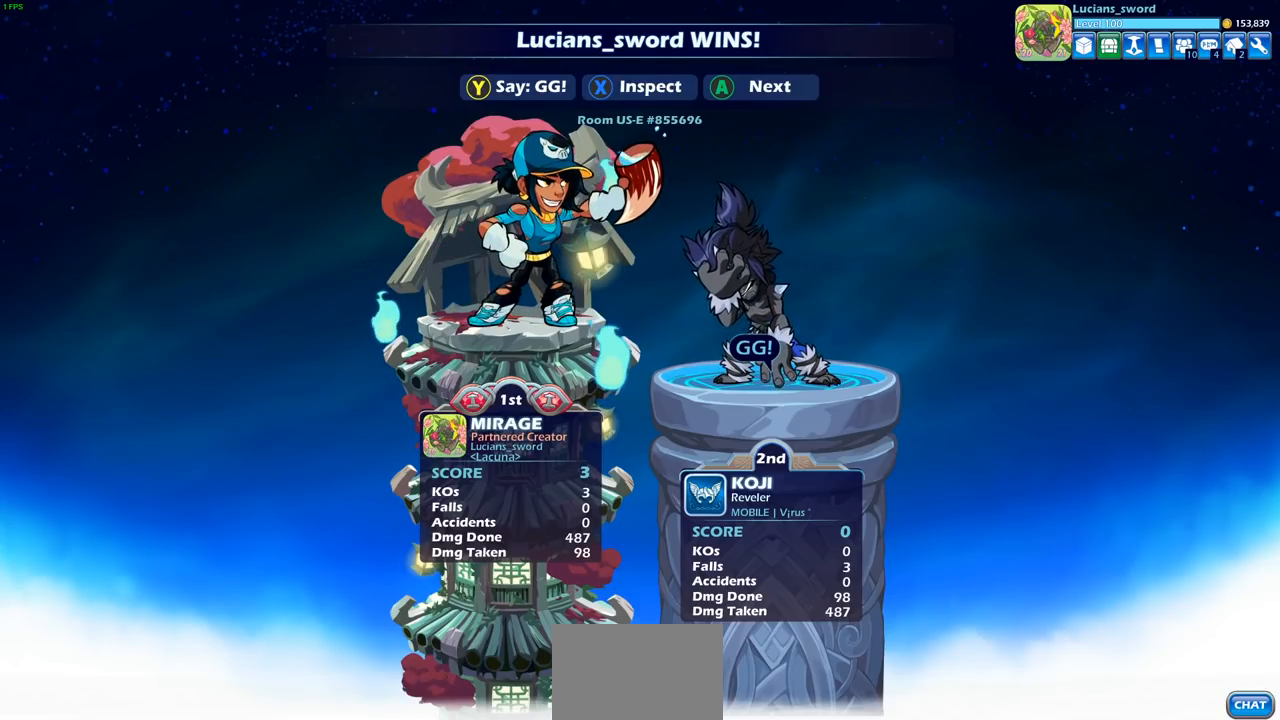
{"buttons": ["TRIANGLE"], "left_stick": "center", "right_stick": "center", "events": [[33, "TRIANGLE", "down"], [117, "TRIANGLE", "up"], [233, "TRIANGLE", "down"], [267, "TRIANGLE", "up"], [350, "TRIANGLE", "down"], [417, "TRIANGLE", "up"], [500, "TRIANGLE", "down"]]}
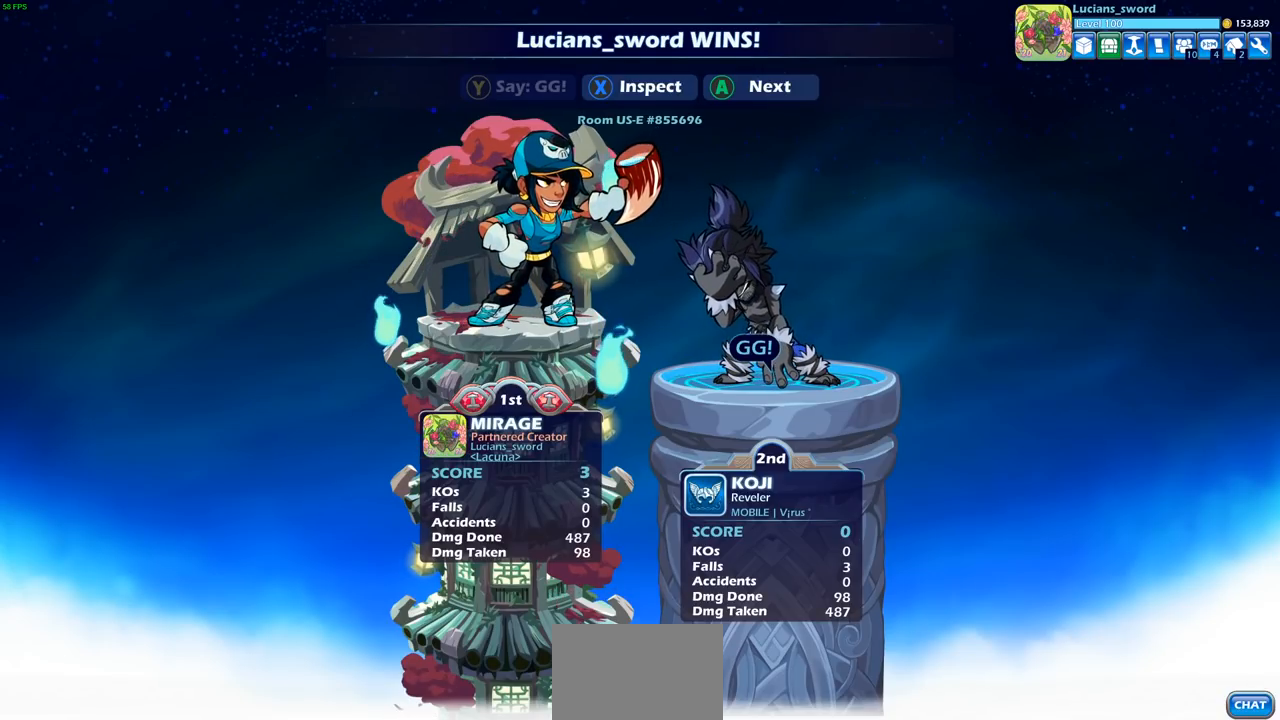
{"buttons": [], "left_stick": "center", "right_stick": "center", "events": [[67, "TRIANGLE", "up"], [167, "TRIANGLE", "down"], [217, "TRIANGLE", "up"], [333, "TRIANGLE", "down"], [400, "TRIANGLE", "up"]]}
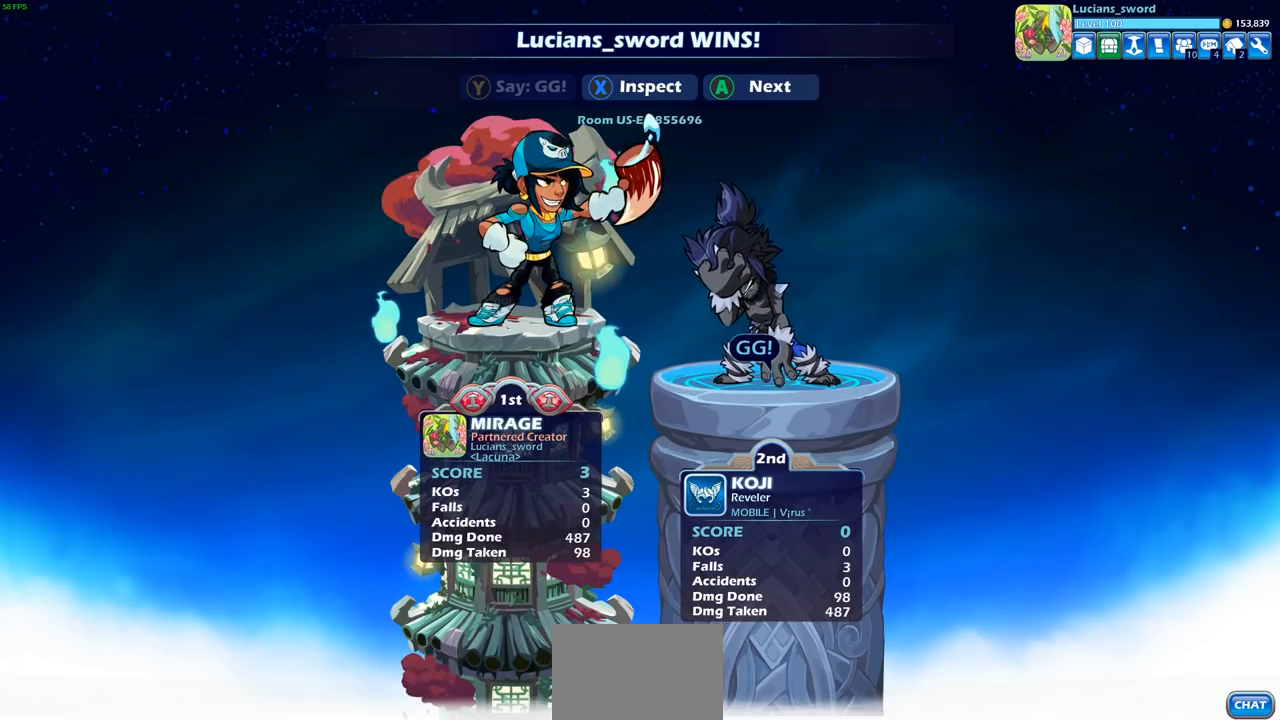
{"buttons": ["TRIANGLE"], "left_stick": "center", "right_stick": "center", "events": [[33, "TRIANGLE", "down"], [117, "TRIANGLE", "up"], [233, "TRIANGLE", "down"], [317, "TRIANGLE", "up"], [433, "TRIANGLE", "down"]]}
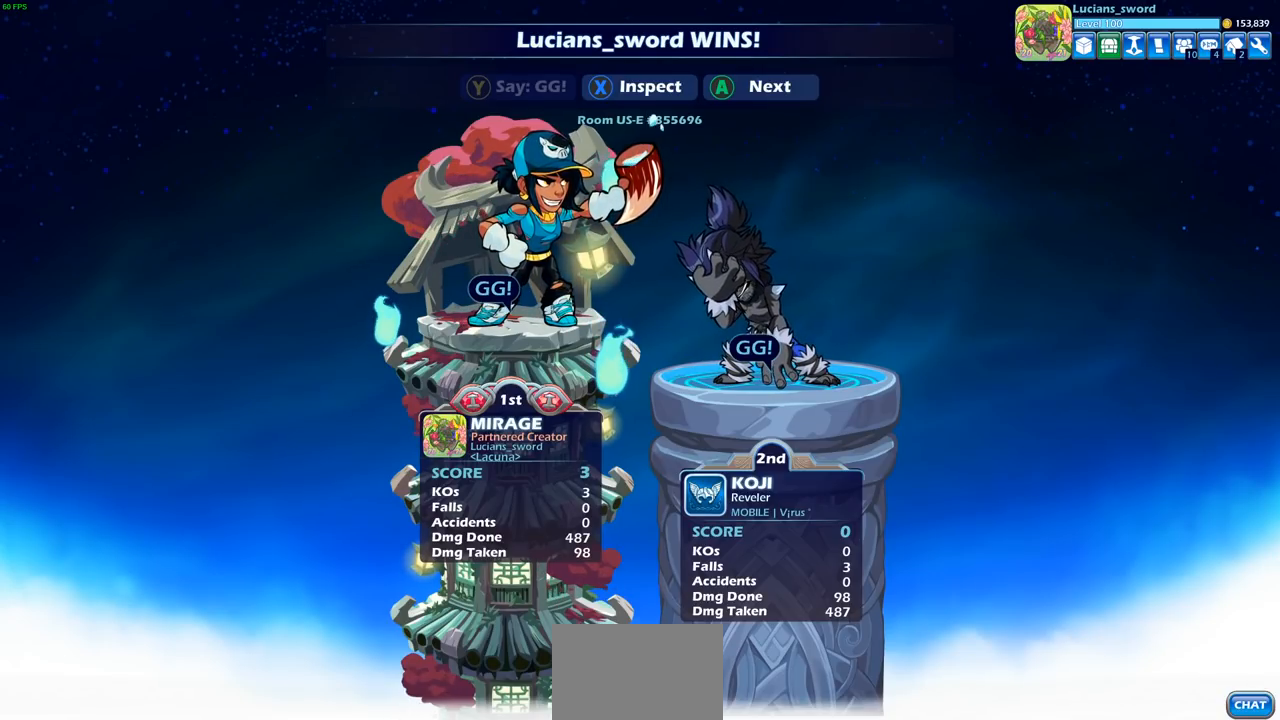
{"buttons": [], "left_stick": "center", "right_stick": "center", "events": [[33, "TRIANGLE", "up"], [117, "TRIANGLE", "down"], [233, "TRIANGLE", "up"]]}
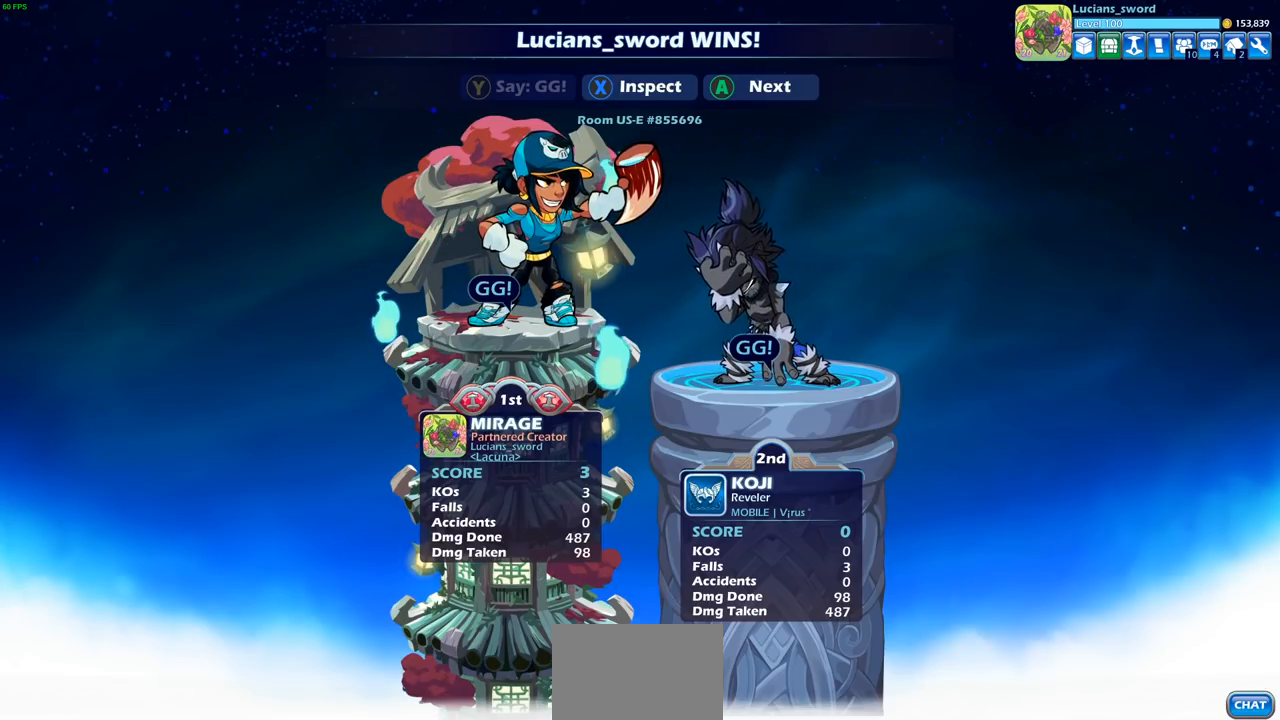
{"buttons": [], "left_stick": "center", "right_stick": "center", "events": [[233, "CROSS", "down"], [400, "CROSS", "up"]]}
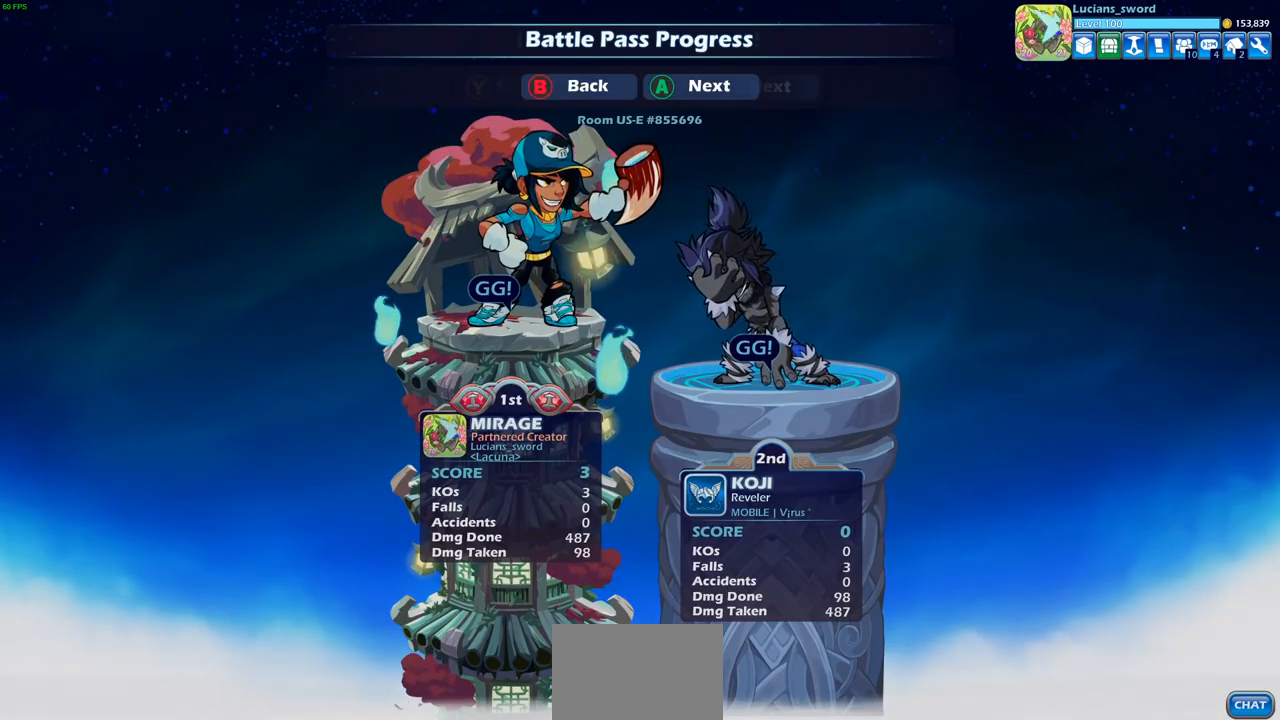
{"buttons": ["CROSS"], "left_stick": "center", "right_stick": "center", "events": [[483, "CROSS", "down"]]}
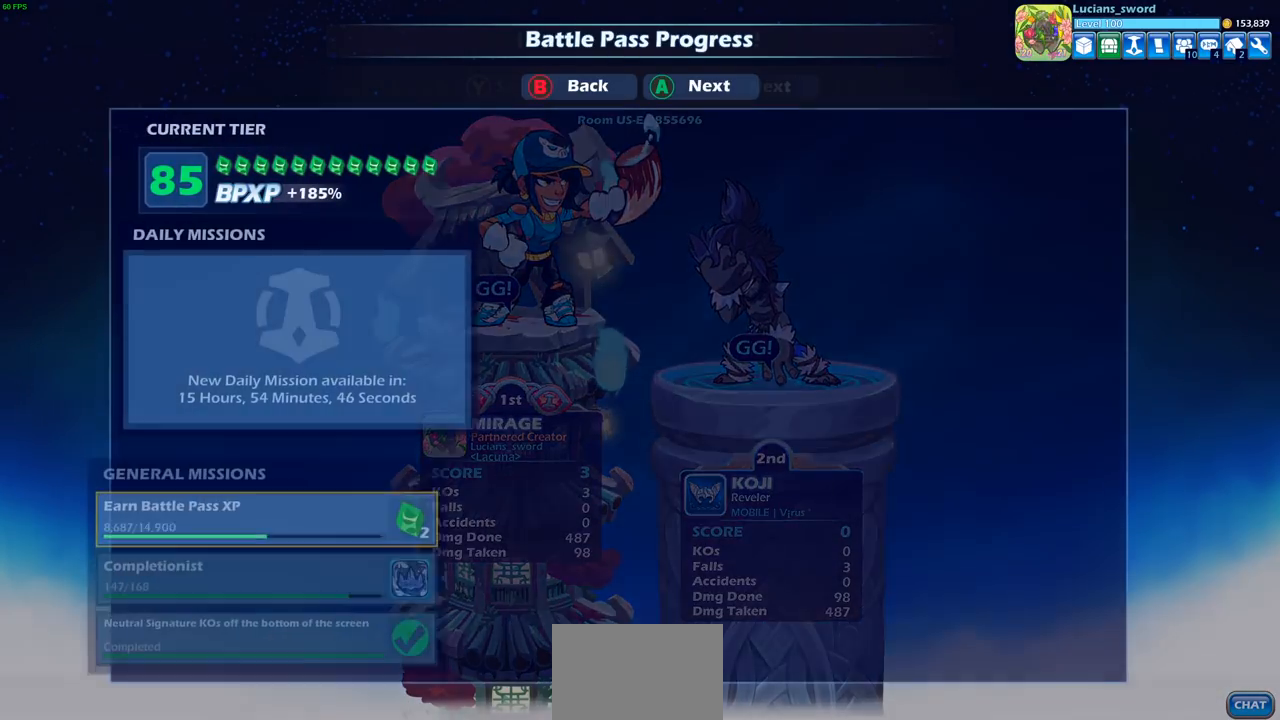
{"buttons": [], "left_stick": "center", "right_stick": "center", "events": [[17, "CROSS", "up"]]}
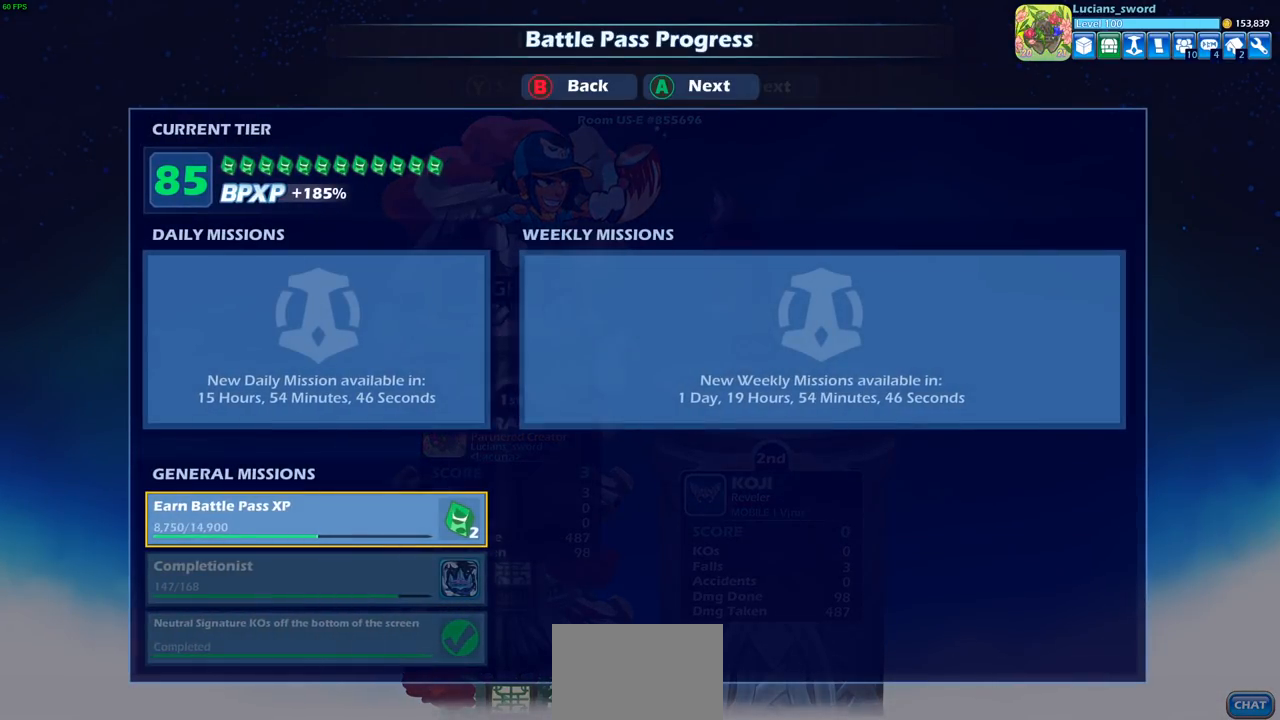
{"buttons": [], "left_stick": "center", "right_stick": "center", "events": [[367, "CROSS", "down"], [500, "CROSS", "up"]]}
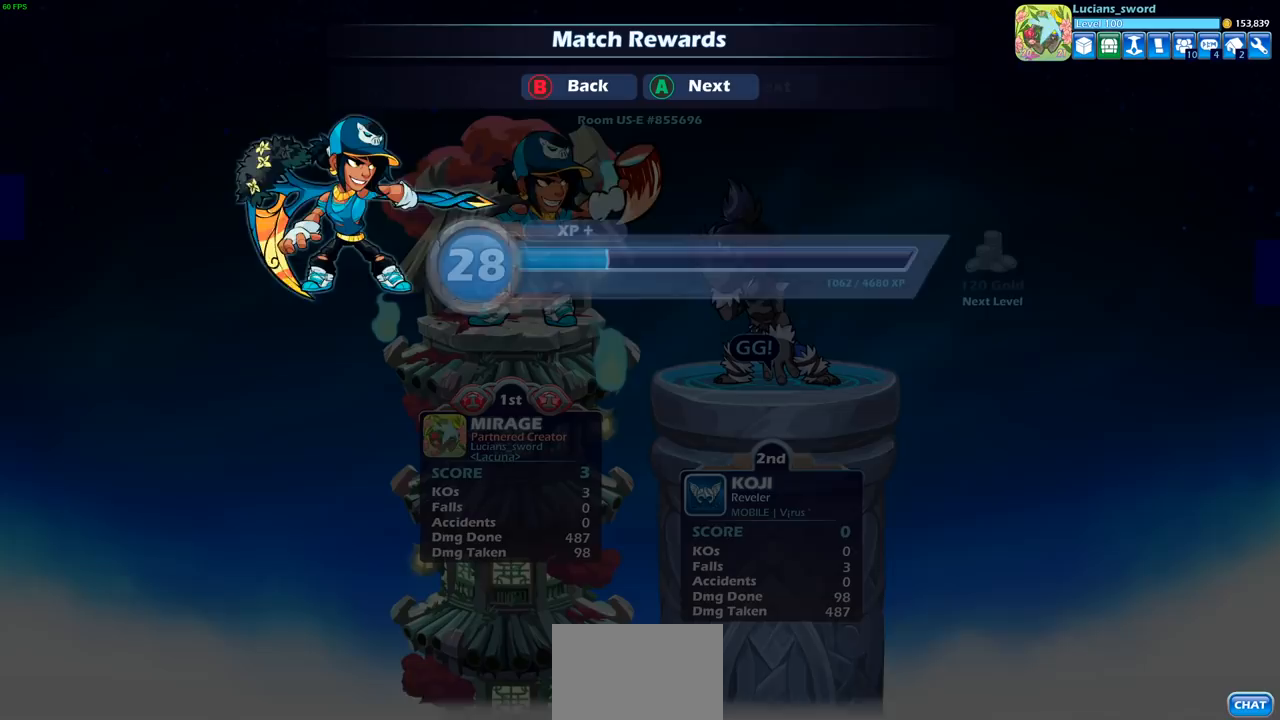
{"buttons": [], "left_stick": "center", "right_stick": "center", "events": [[100, "CROSS", "down"], [217, "CROSS", "up"], [383, "CROSS", "down"], [500, "CROSS", "up"]]}